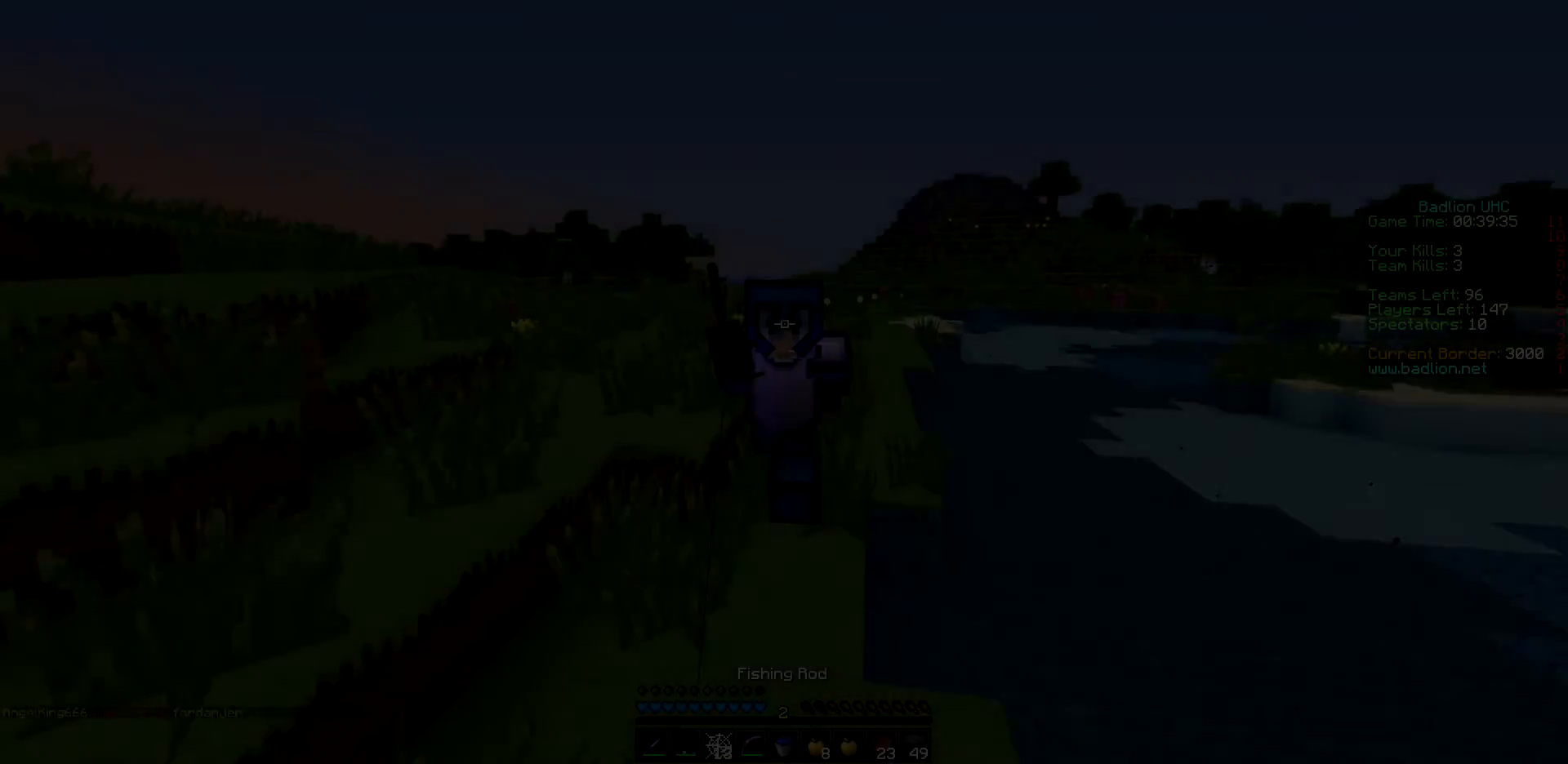
Gameplay with keyboard; each line is a JSON object with the keys held at the frame after it. "events" lists presses ("down") and releases ("up") of "a", "d", "s" and "w" between this image and that frame as [ms after this image, input, new state], when the widget could be followed in between. No other keys are recorded. Mouse input is not recorded.
{"keys": ["w"], "events": []}
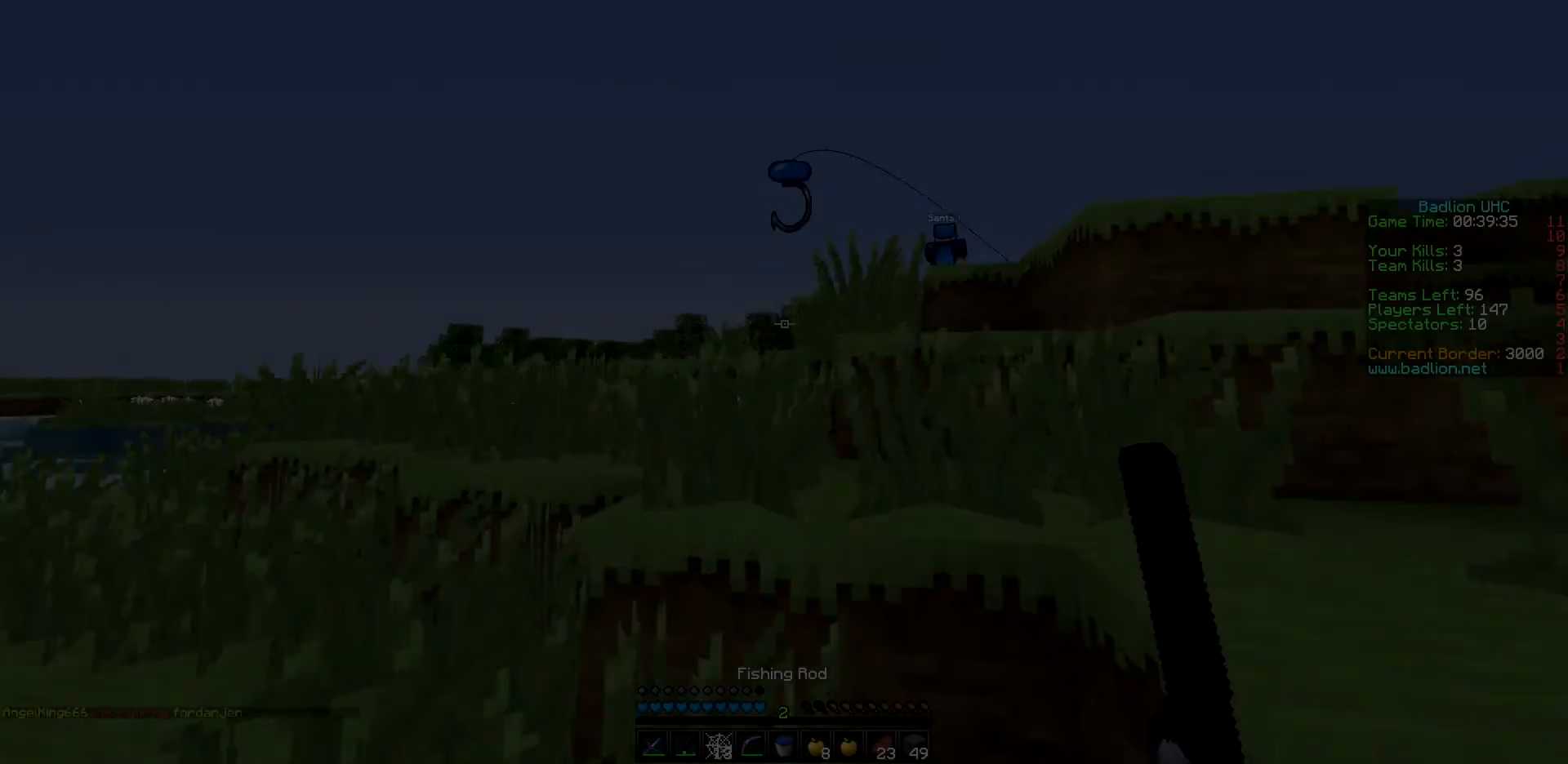
{"keys": ["w"], "events": [[217, "a", "down"], [467, "a", "up"]]}
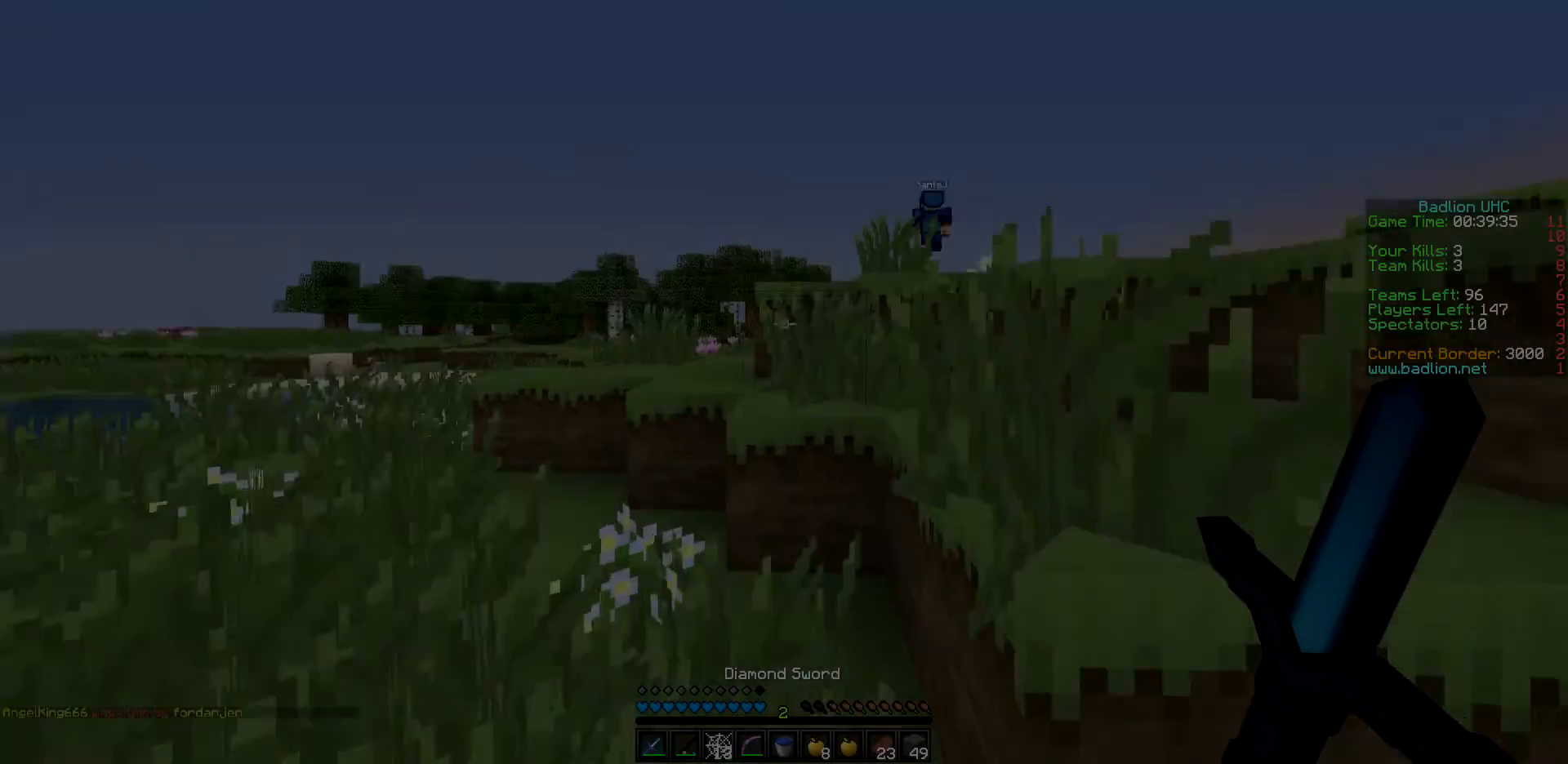
{"keys": ["w"], "events": [[267, "a", "down"], [417, "a", "up"]]}
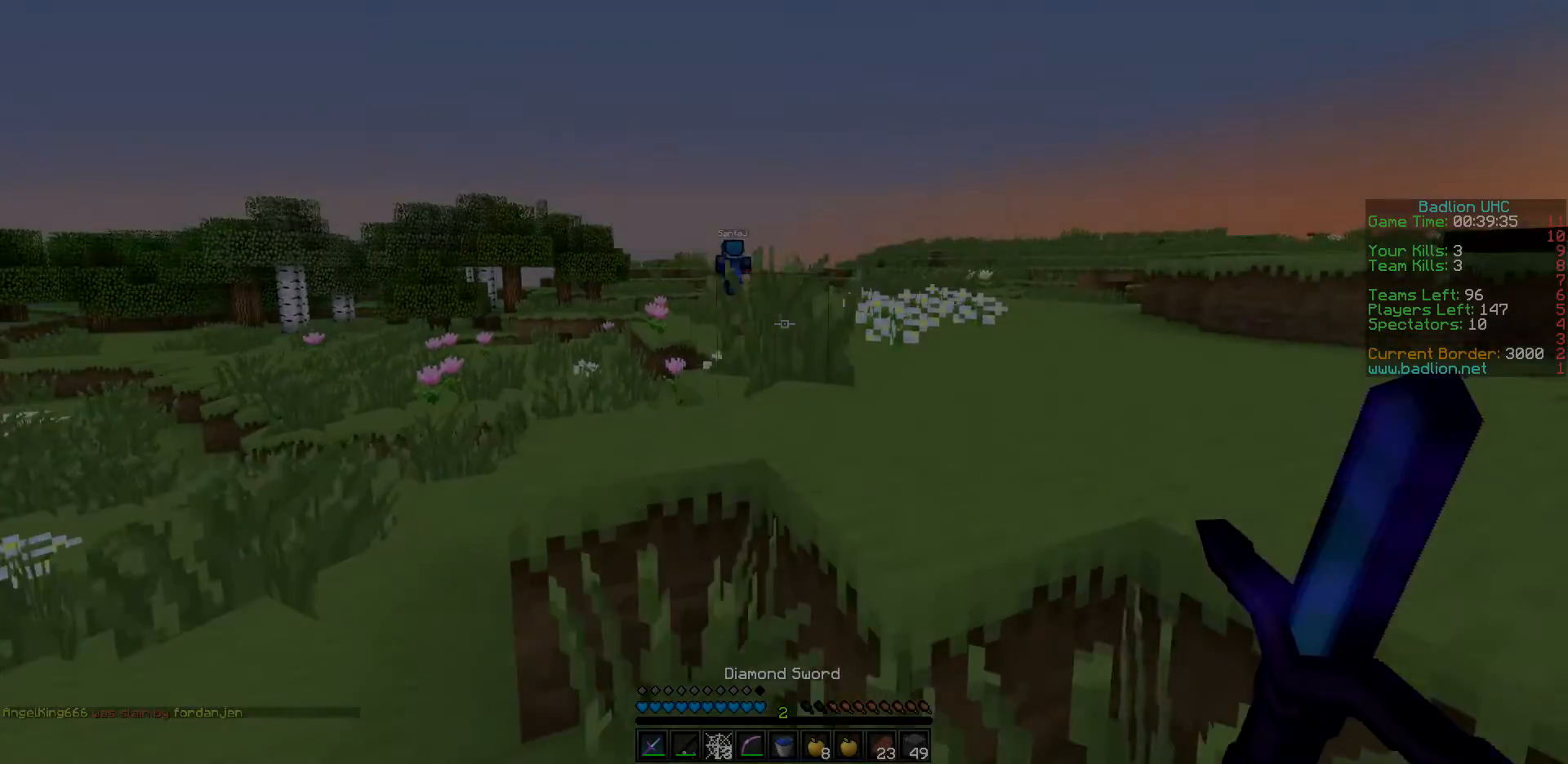
{"keys": ["w"], "events": [[67, "d", "down"], [117, "d", "up"]]}
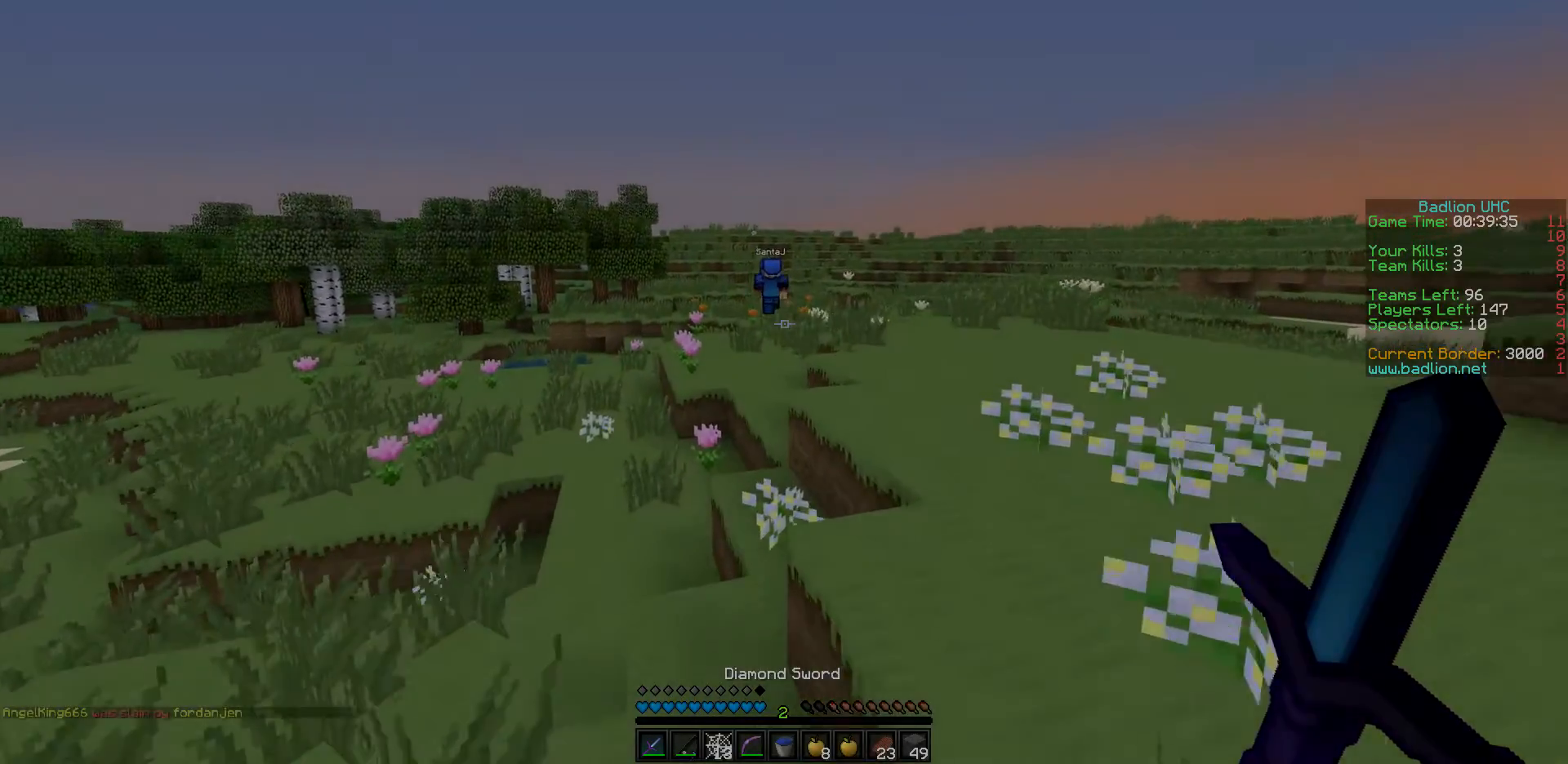
{"keys": ["a", "w"], "events": [[367, "a", "down"]]}
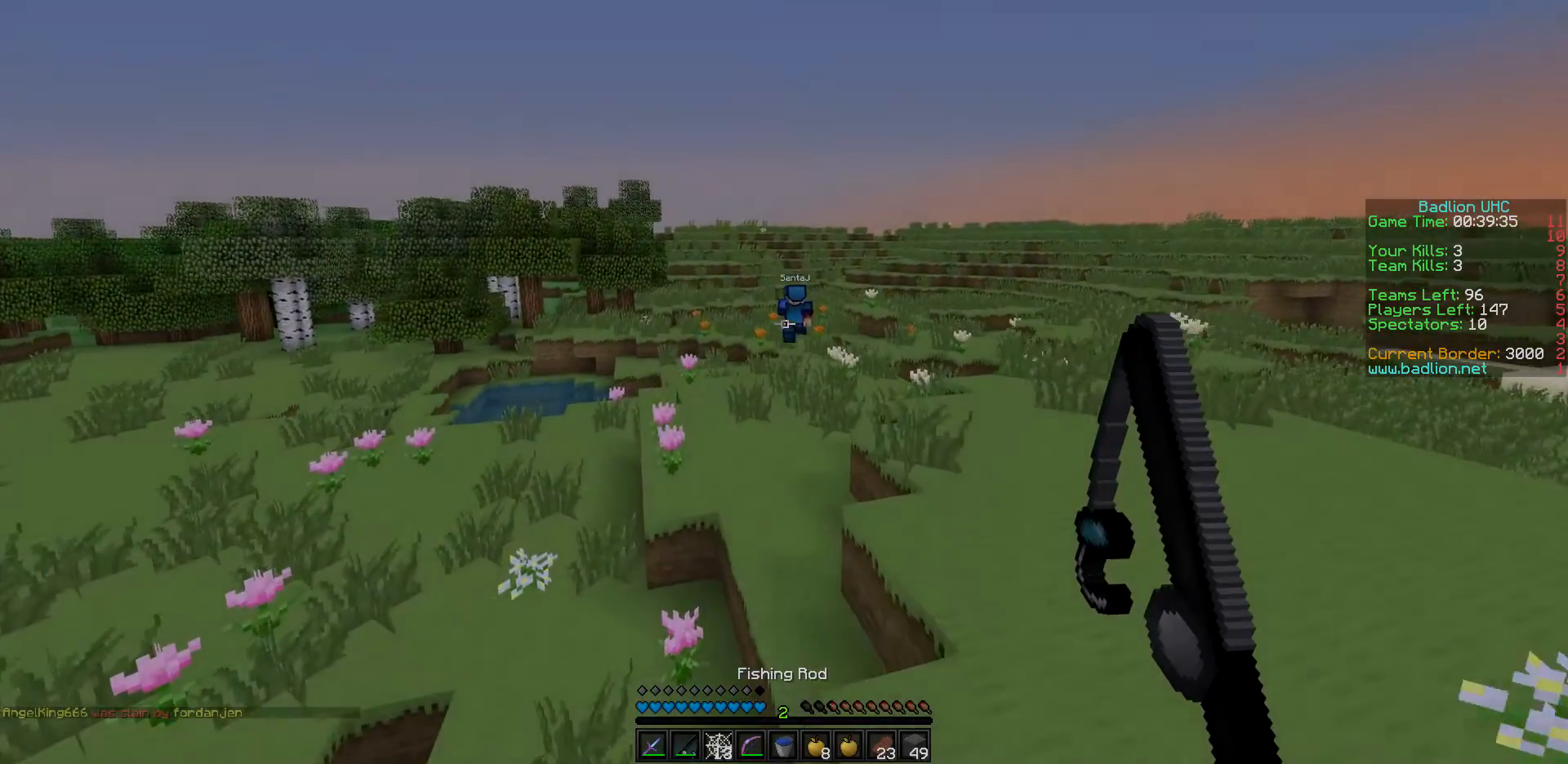
{"keys": ["w"], "events": [[117, "a", "up"]]}
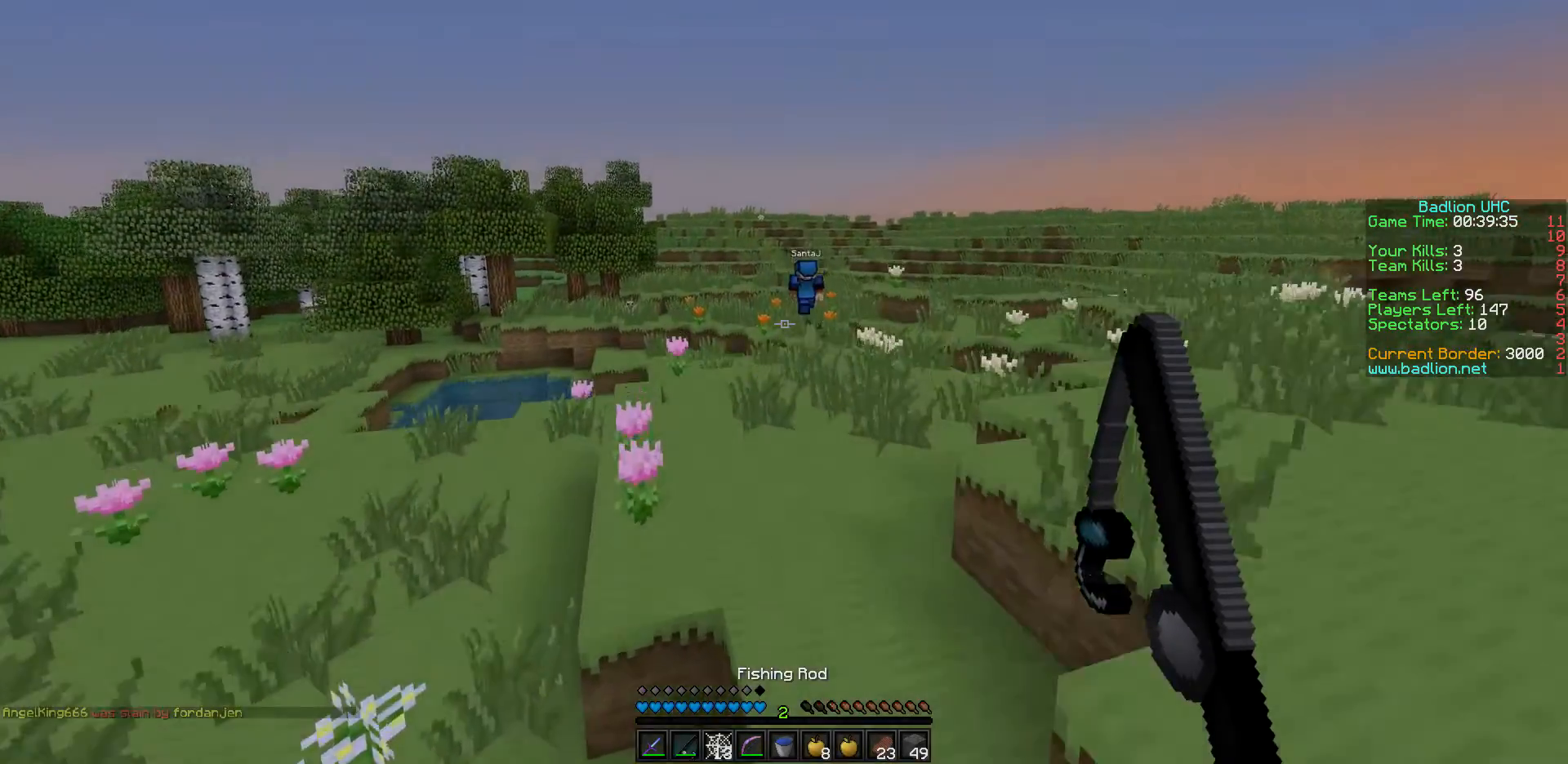
{"keys": ["w"], "events": []}
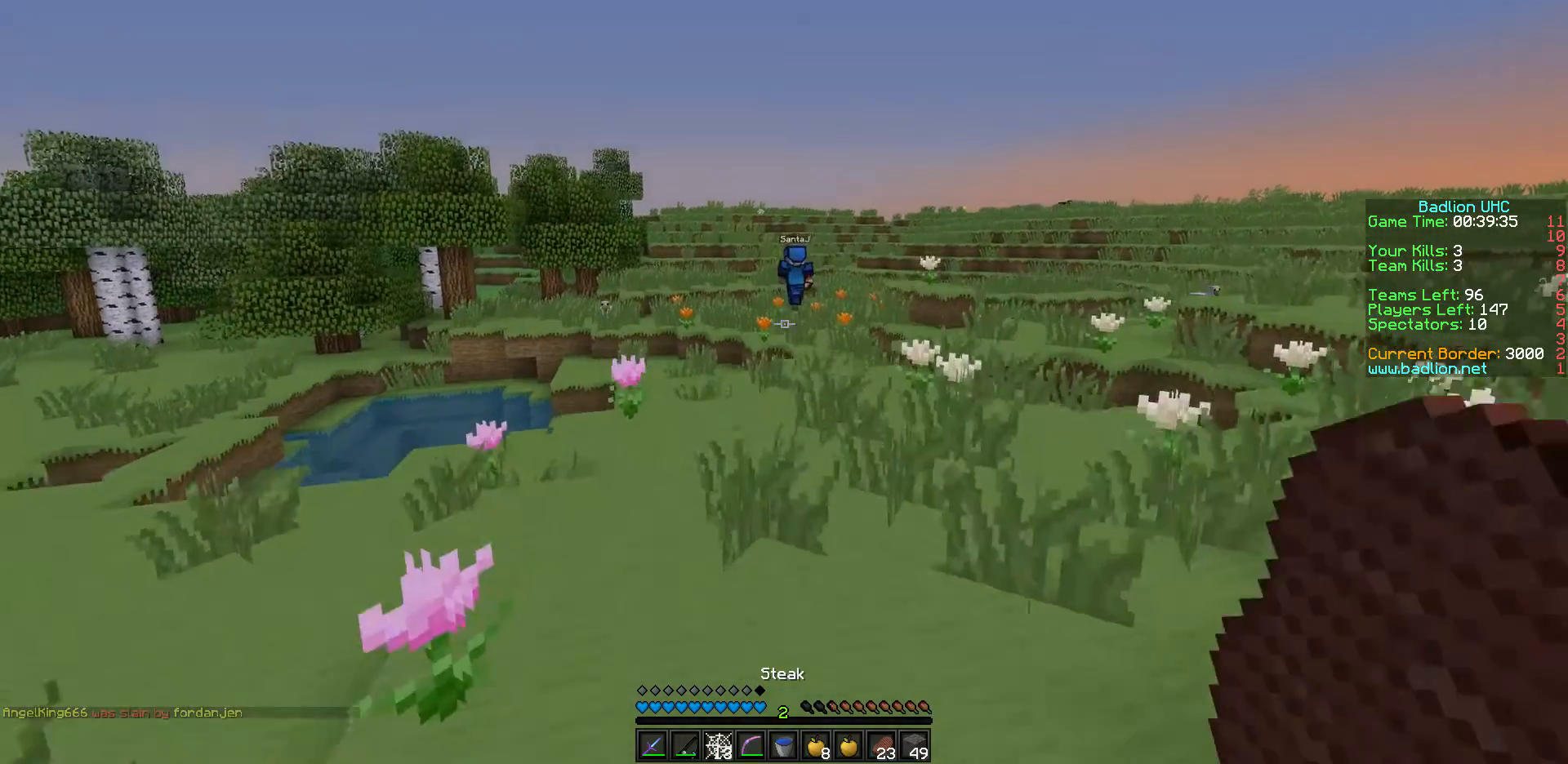
{"keys": ["w"], "events": []}